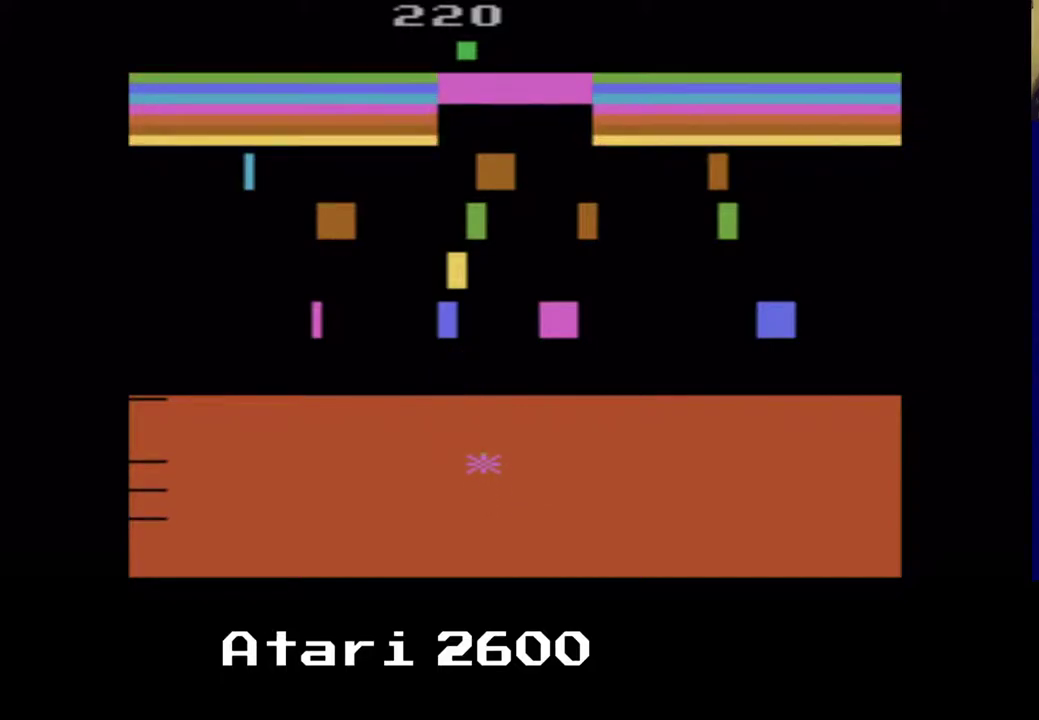
Gameplay with a controller (Xbox layout); each line is a JSON object with the inputs held at the frame after it. "events" lists button and stick changes between this image and that frame as [ms after this image, input, new state], when the widget could be followed in between. Not read: L1 R1.
{"buttons": ["A"], "left_stick": "center", "right_stick": "center", "events": [[67, "A", "down"], [83, "DPAD_UP", "up"], [183, "A", "up"], [267, "A", "down"], [367, "A", "up"], [450, "A", "down"]]}
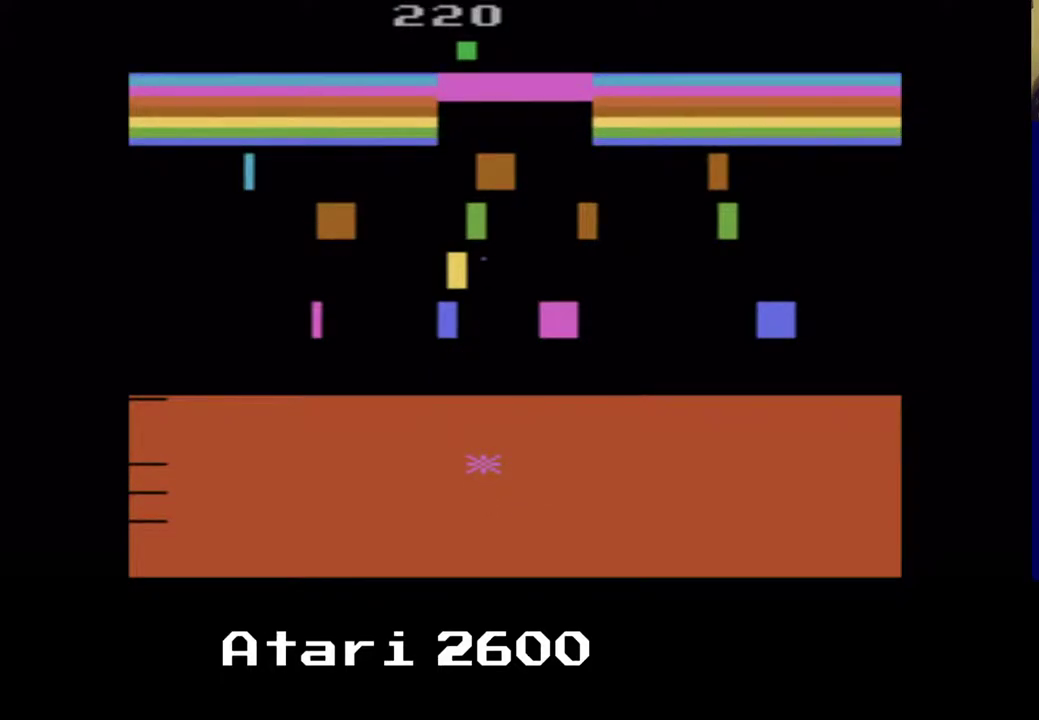
{"buttons": ["A"], "left_stick": "center", "right_stick": "center", "events": [[33, "A", "up"], [117, "A", "down"], [217, "A", "up"], [300, "A", "down"], [383, "A", "up"], [483, "A", "down"]]}
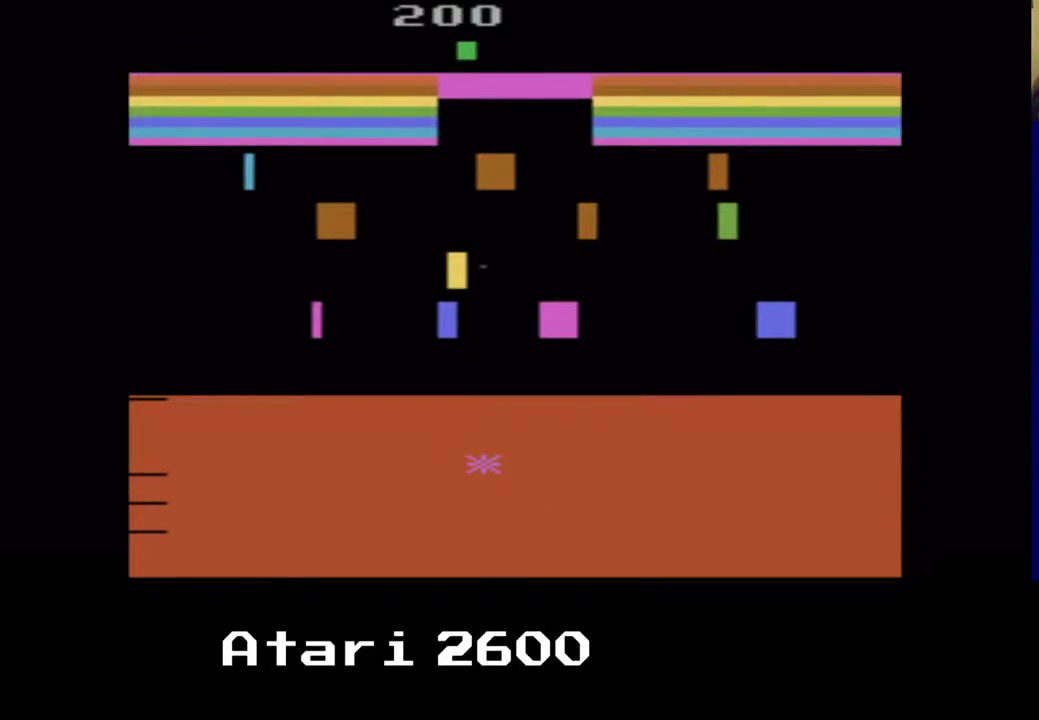
{"buttons": ["A", "DPAD_UP"], "left_stick": "center", "right_stick": "center", "events": [[50, "A", "up"], [183, "DPAD_LEFT", "down"], [317, "DPAD_LEFT", "up"], [317, "DPAD_UP", "down"], [450, "A", "down"]]}
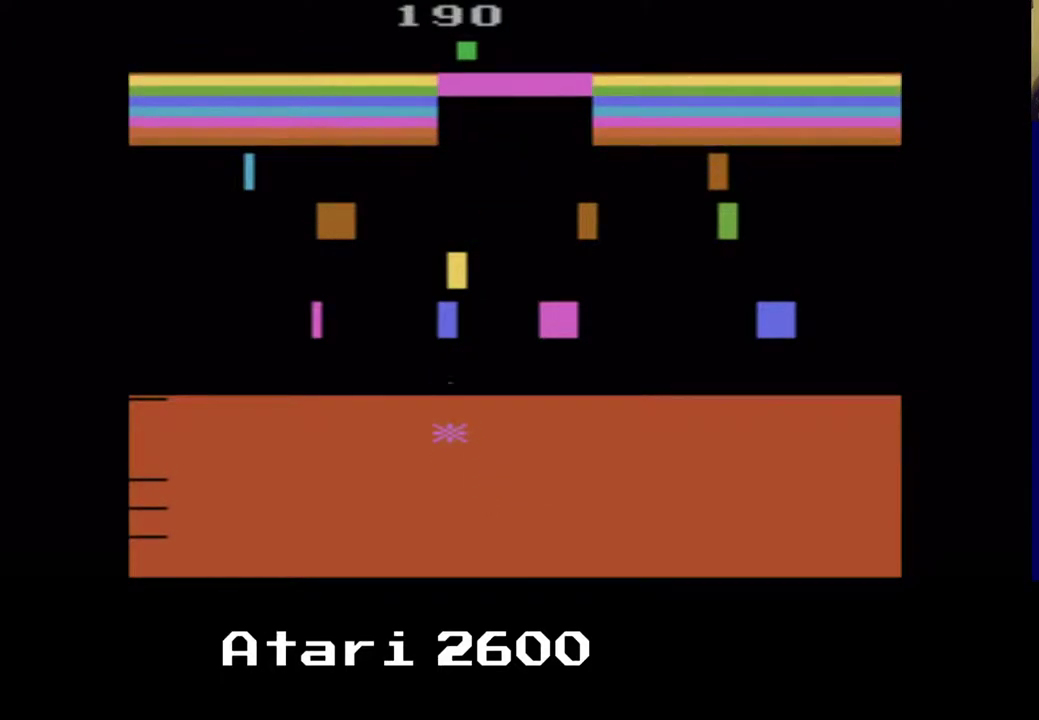
{"buttons": [], "left_stick": "center", "right_stick": "center", "events": [[50, "A", "up"], [133, "A", "down"], [133, "DPAD_UP", "up"], [233, "A", "up"]]}
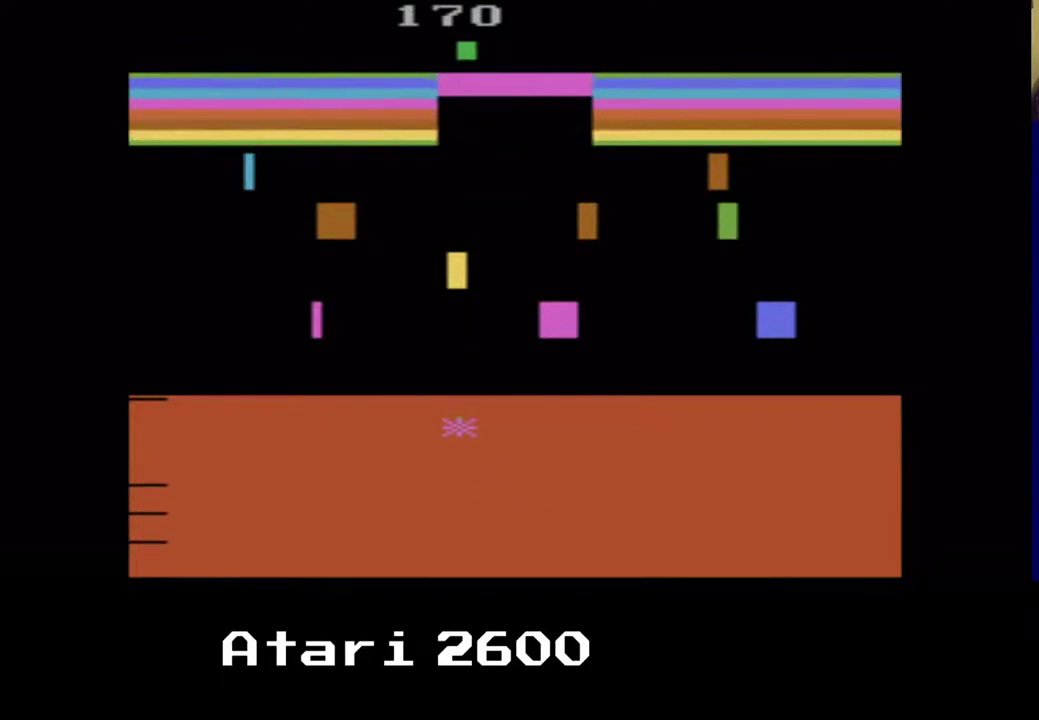
{"buttons": [], "left_stick": "center", "right_stick": "center", "events": [[333, "DPAD_UP", "down"], [400, "A", "down"], [433, "DPAD_UP", "up"], [483, "A", "up"]]}
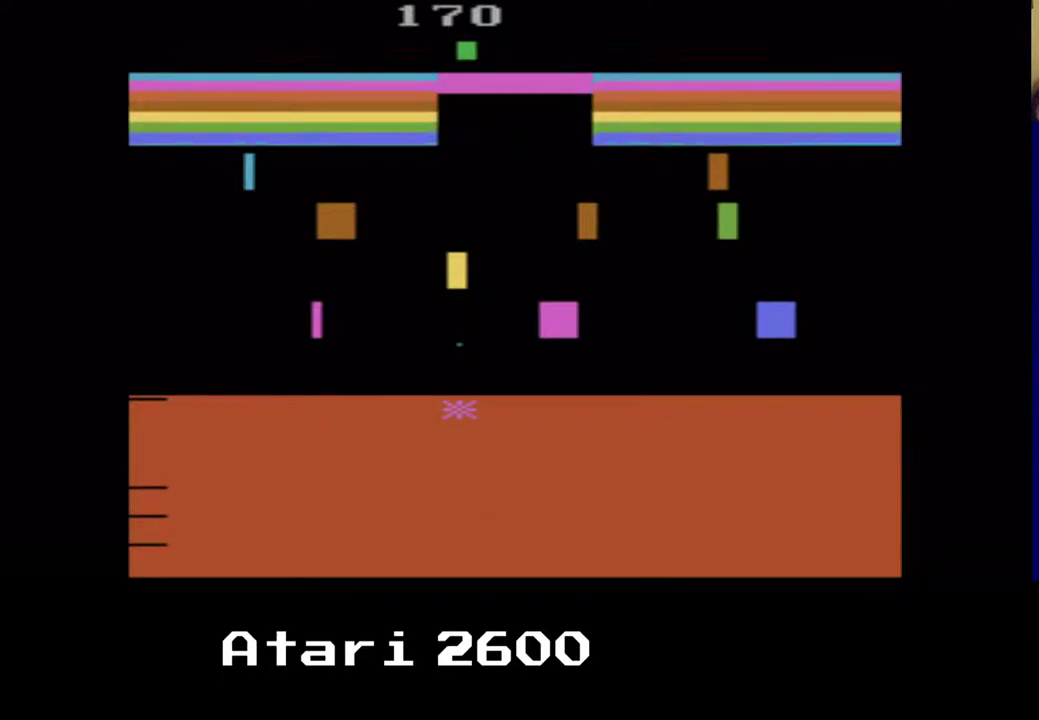
{"buttons": ["DPAD_RIGHT"], "left_stick": "center", "right_stick": "center", "events": [[233, "DPAD_RIGHT", "down"]]}
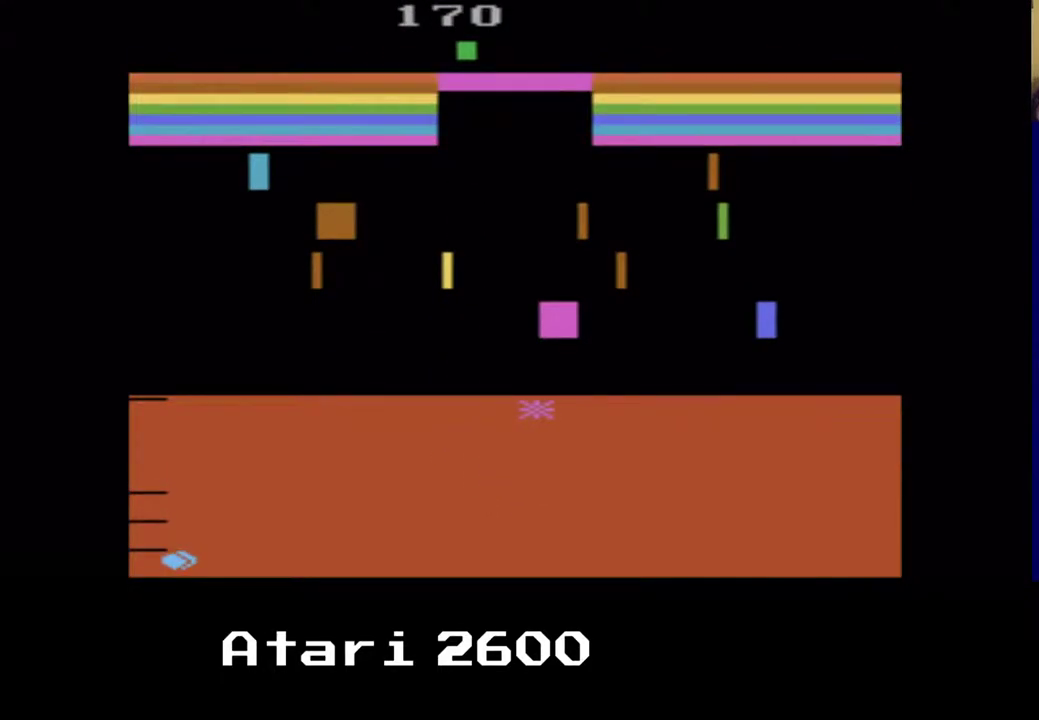
{"buttons": [], "left_stick": "center", "right_stick": "center", "events": [[183, "DPAD_UP", "down"], [233, "DPAD_RIGHT", "up"], [283, "A", "down"], [400, "A", "up"], [500, "DPAD_UP", "up"]]}
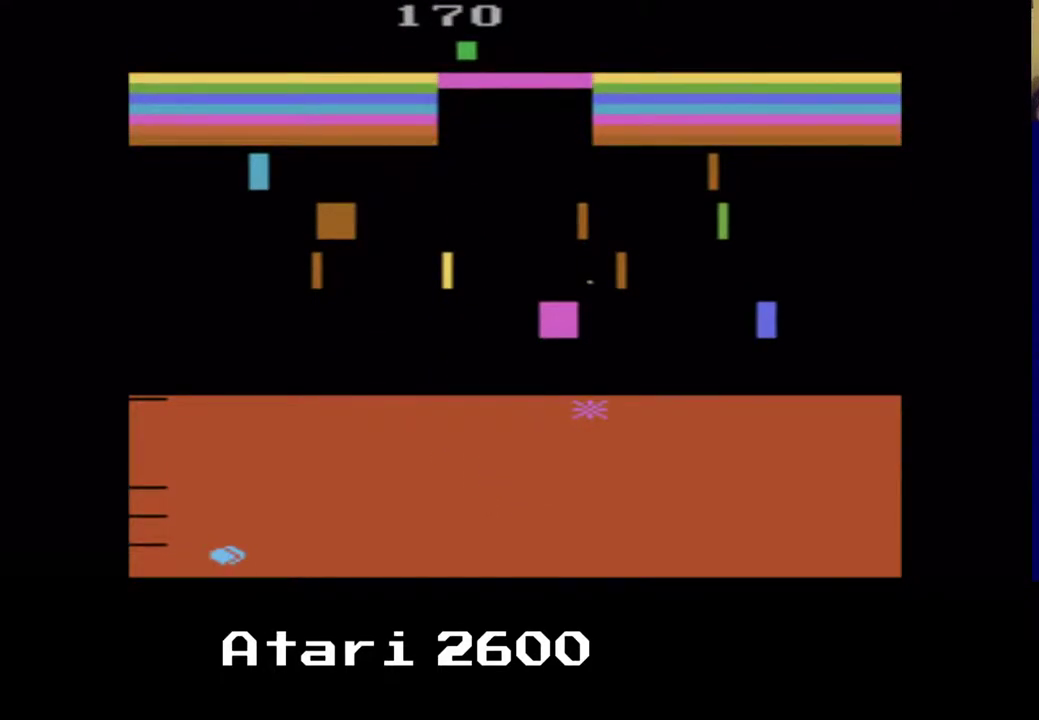
{"buttons": ["DPAD_UP"], "left_stick": "center", "right_stick": "center", "events": [[117, "DPAD_DOWN", "down"], [117, "DPAD_LEFT", "down"], [200, "DPAD_LEFT", "up"], [267, "DPAD_DOWN", "up"], [383, "DPAD_LEFT", "down"], [467, "DPAD_UP", "down"], [500, "DPAD_LEFT", "up"]]}
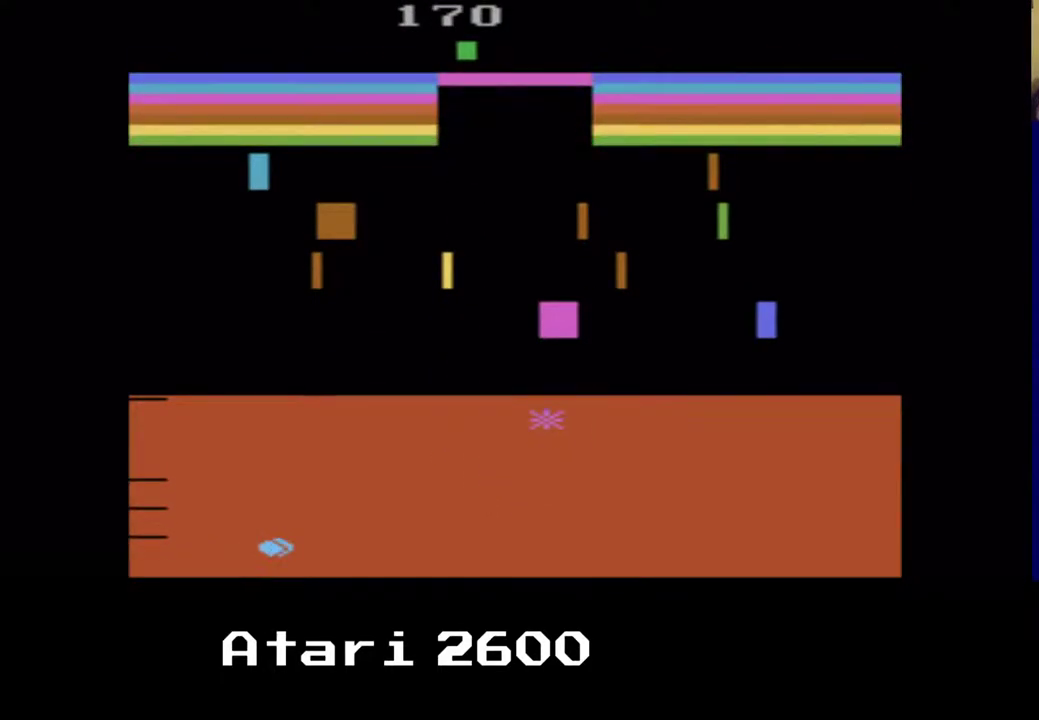
{"buttons": ["DPAD_DOWN"], "left_stick": "center", "right_stick": "center", "events": [[117, "A", "down"], [200, "A", "up"], [300, "DPAD_UP", "up"], [383, "DPAD_DOWN", "down"]]}
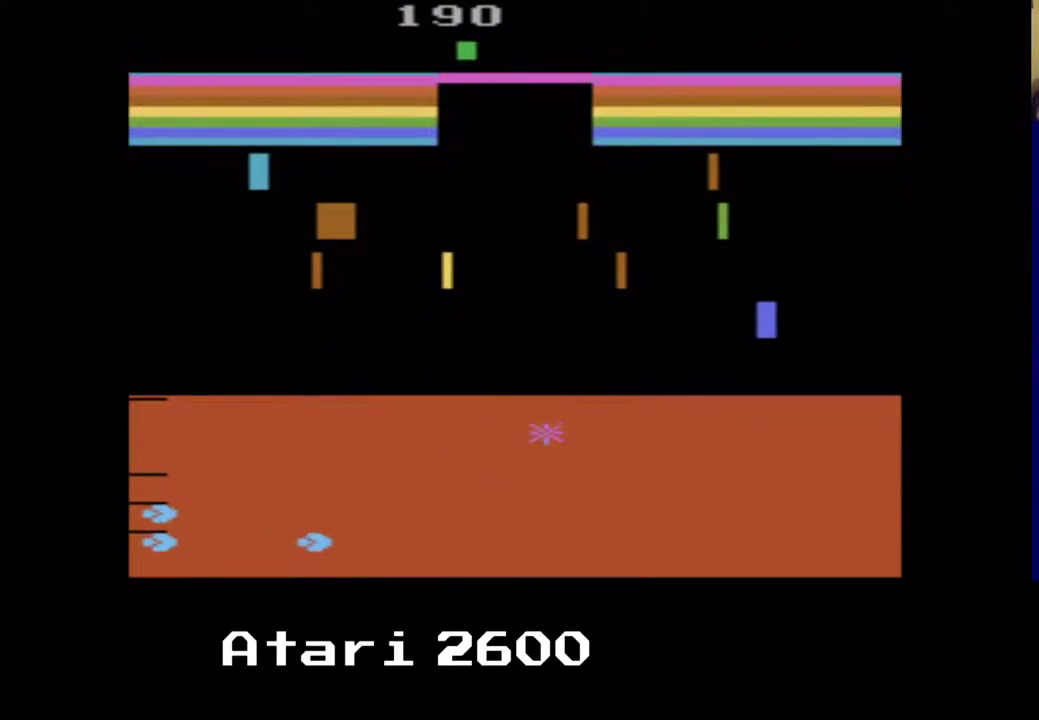
{"buttons": ["DPAD_DOWN", "DPAD_LEFT"], "left_stick": "center", "right_stick": "center", "events": [[433, "DPAD_LEFT", "down"]]}
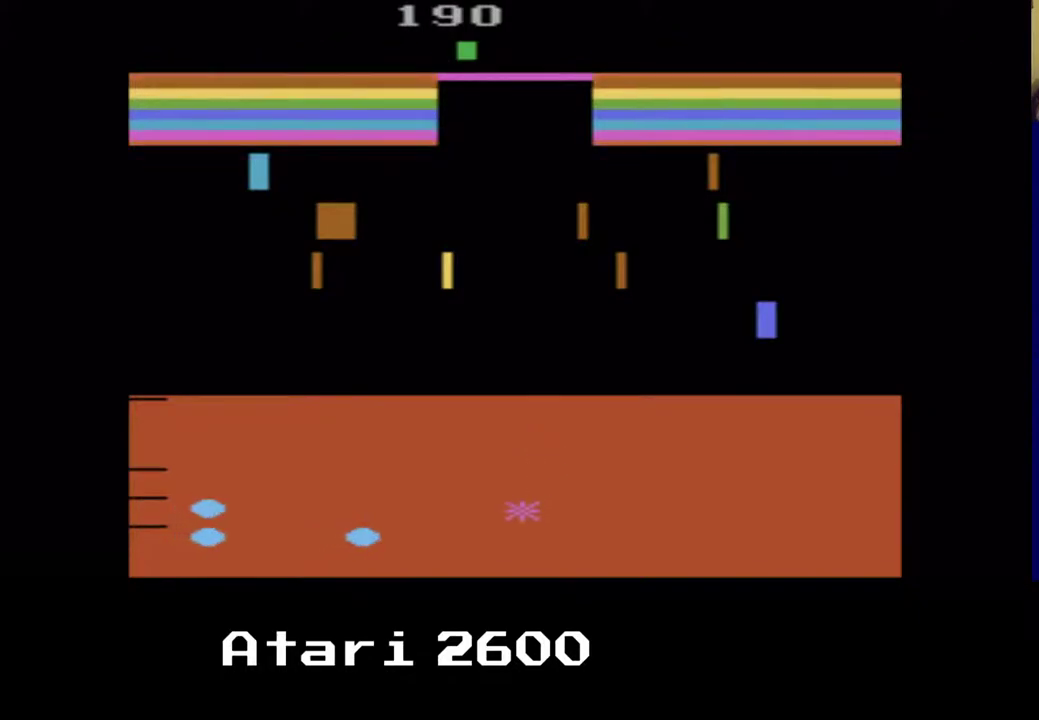
{"buttons": ["DPAD_UP", "DPAD_RIGHT"], "left_stick": "center", "right_stick": "center", "events": [[33, "DPAD_DOWN", "up"], [150, "A", "down"], [267, "A", "up"], [333, "DPAD_RIGHT", "down"], [350, "DPAD_LEFT", "up"], [383, "DPAD_UP", "down"]]}
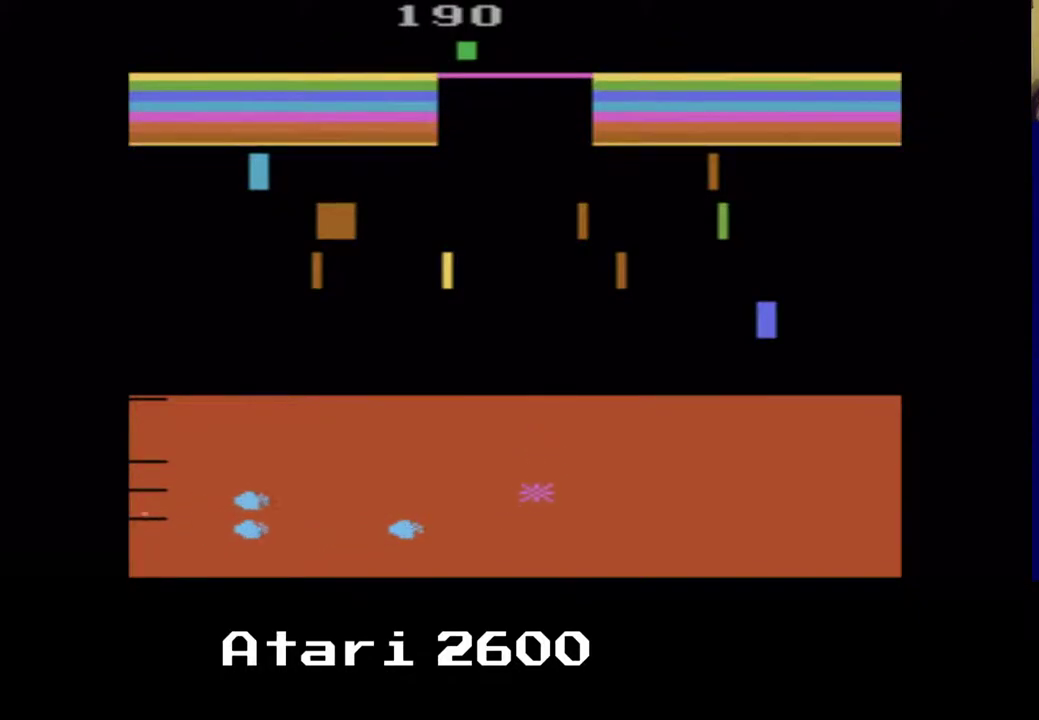
{"buttons": ["A", "DPAD_UP"], "left_stick": "center", "right_stick": "center", "events": [[133, "DPAD_RIGHT", "up"], [500, "A", "down"]]}
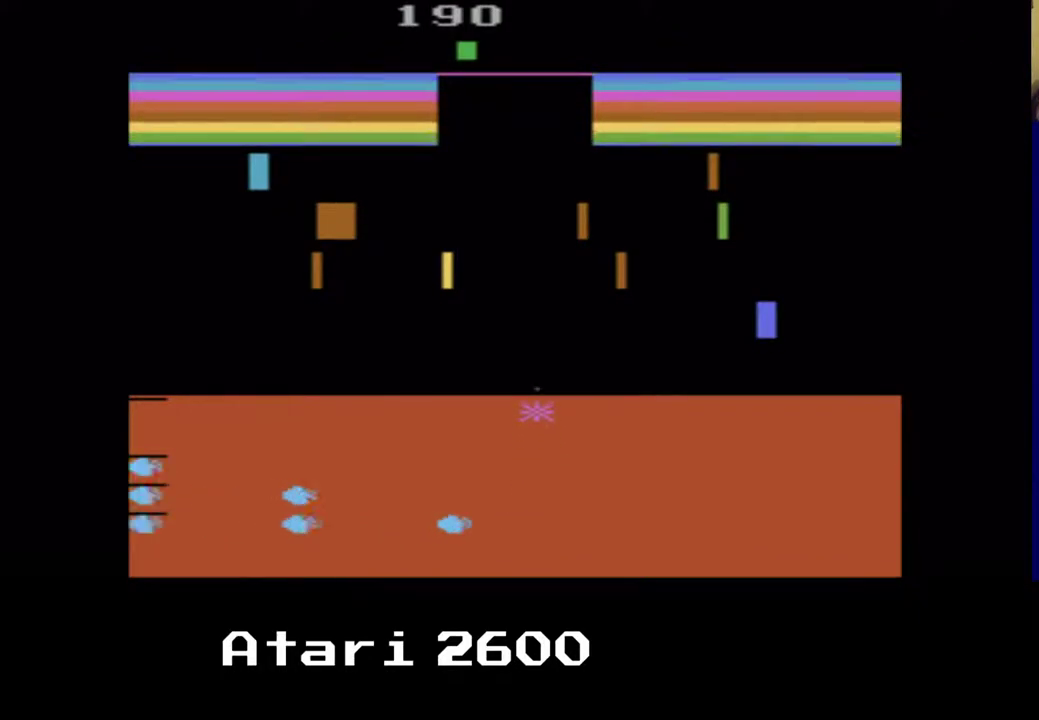
{"buttons": ["DPAD_UP"], "left_stick": "center", "right_stick": "center", "events": [[150, "A", "up"], [167, "DPAD_UP", "up"], [217, "DPAD_RIGHT", "down"], [333, "DPAD_UP", "down"], [417, "DPAD_RIGHT", "up"]]}
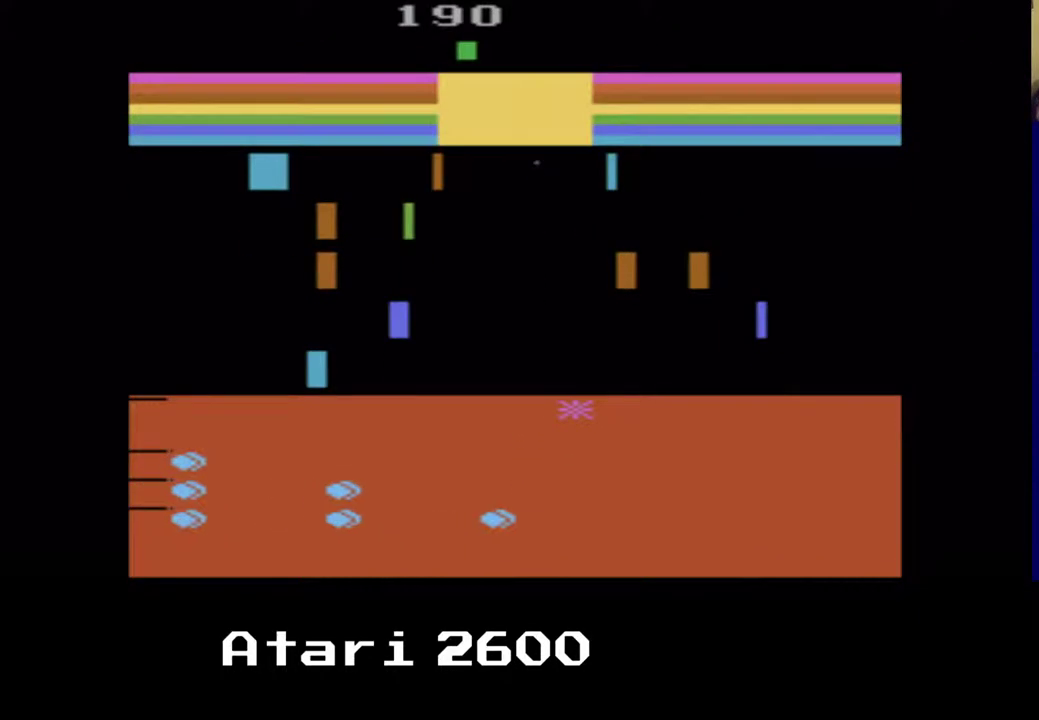
{"buttons": ["DPAD_RIGHT"], "left_stick": "center", "right_stick": "center", "events": [[17, "A", "down"], [133, "A", "up"], [200, "DPAD_UP", "up"], [317, "DPAD_RIGHT", "down"]]}
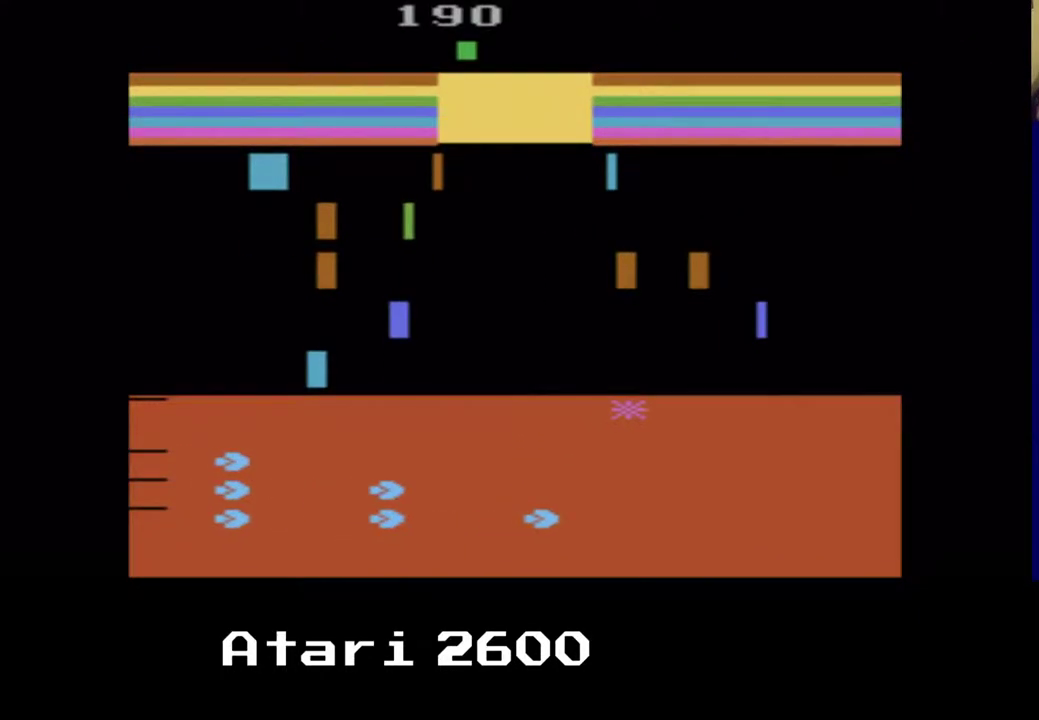
{"buttons": ["DPAD_UP"], "left_stick": "center", "right_stick": "center", "events": [[50, "DPAD_UP", "down"], [167, "A", "down"], [217, "DPAD_RIGHT", "up"], [300, "A", "up"]]}
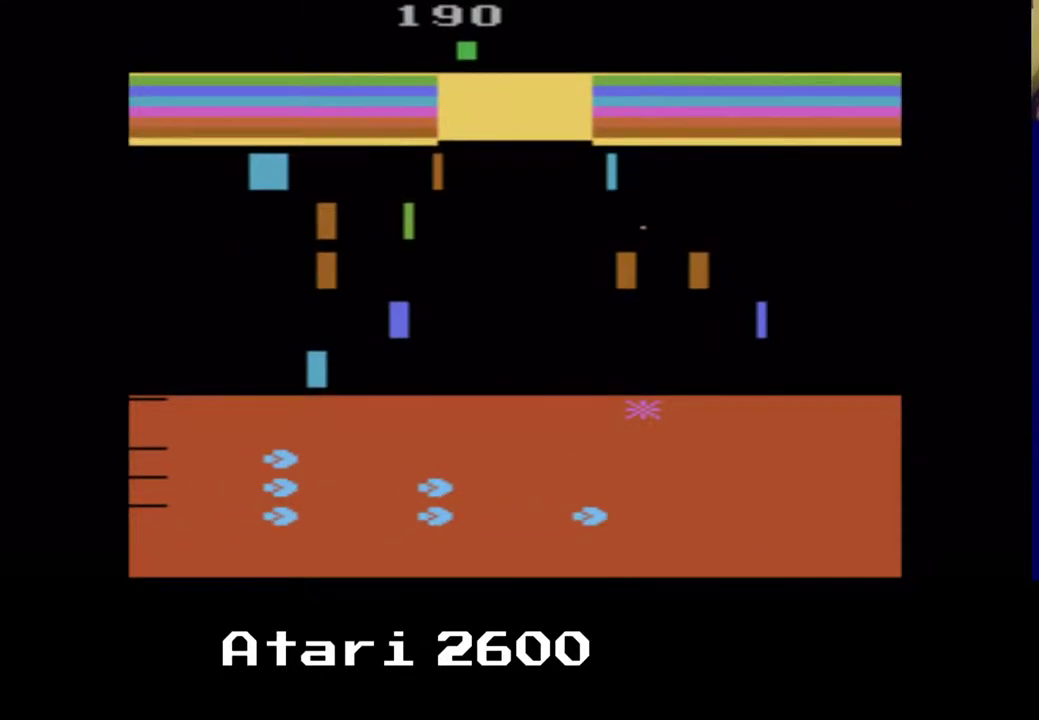
{"buttons": ["A", "DPAD_UP"], "left_stick": "center", "right_stick": "center", "events": [[83, "DPAD_RIGHT", "down"], [83, "DPAD_UP", "up"], [217, "DPAD_RIGHT", "up"], [217, "DPAD_UP", "down"], [433, "A", "down"]]}
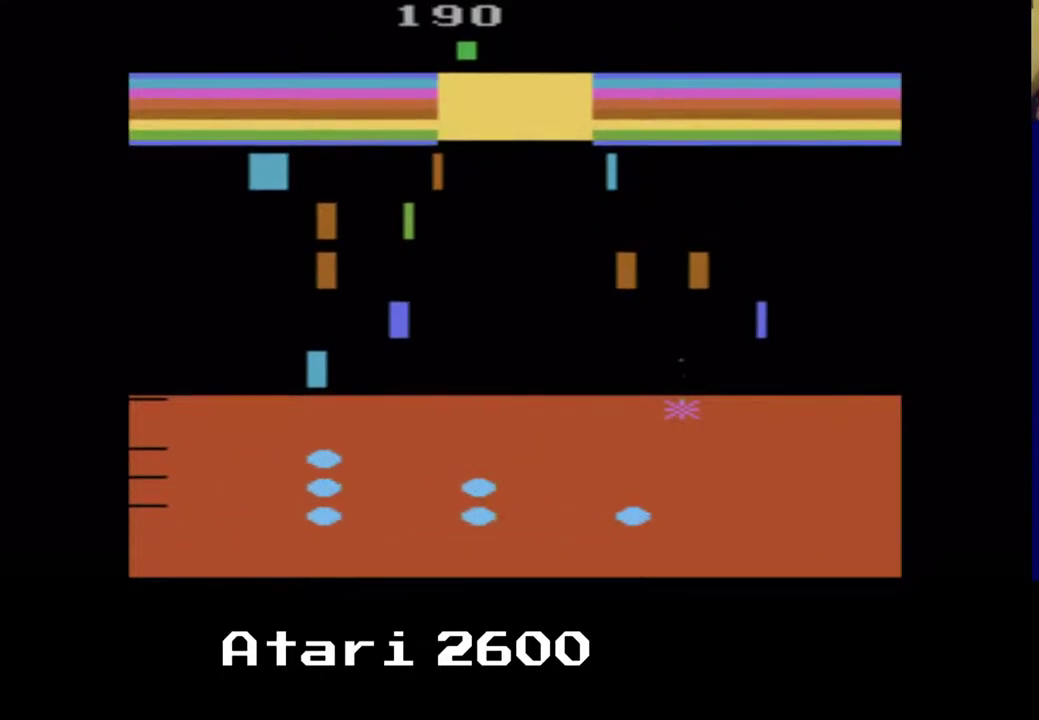
{"buttons": ["DPAD_UP"], "left_stick": "center", "right_stick": "center", "events": [[100, "A", "up"], [267, "DPAD_RIGHT", "down"], [300, "DPAD_UP", "up"], [500, "DPAD_RIGHT", "up"], [500, "DPAD_UP", "down"]]}
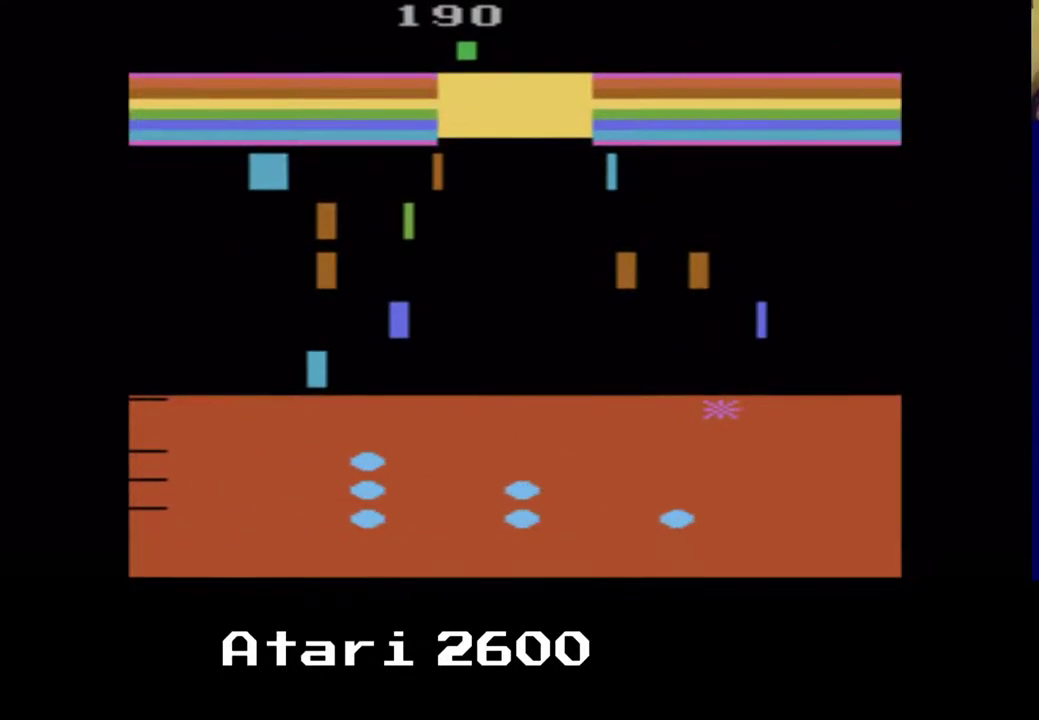
{"buttons": ["DPAD_UP", "DPAD_LEFT"], "left_stick": "center", "right_stick": "center", "events": [[133, "A", "down"], [300, "A", "up"], [500, "DPAD_LEFT", "down"]]}
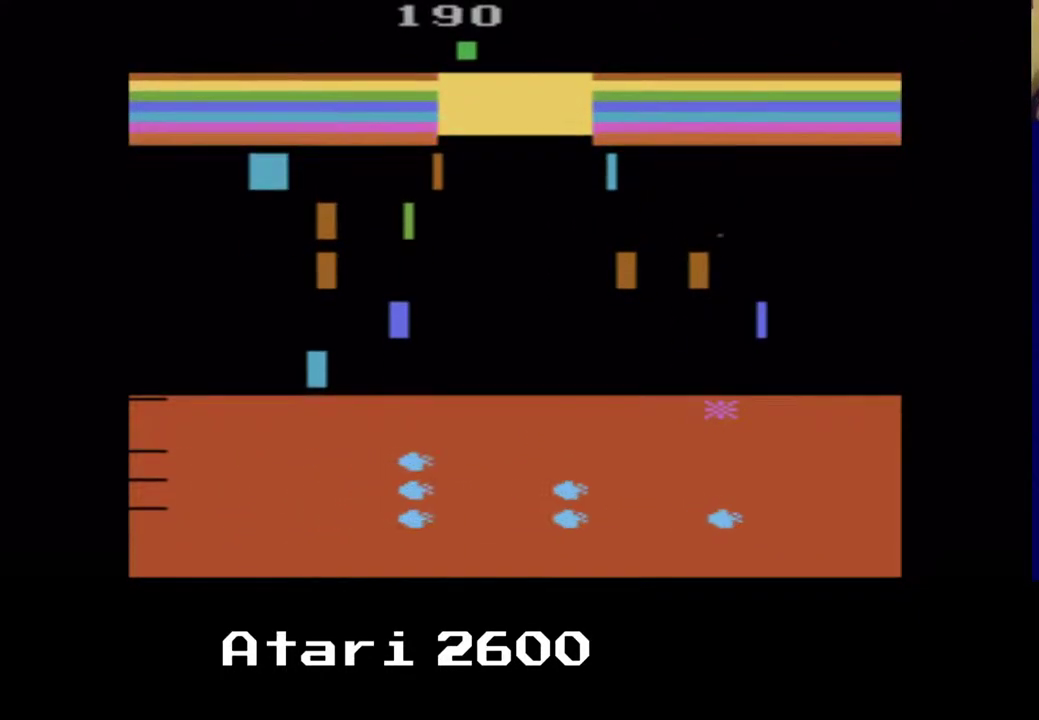
{"buttons": ["DPAD_UP", "DPAD_LEFT"], "left_stick": "center", "right_stick": "center", "events": []}
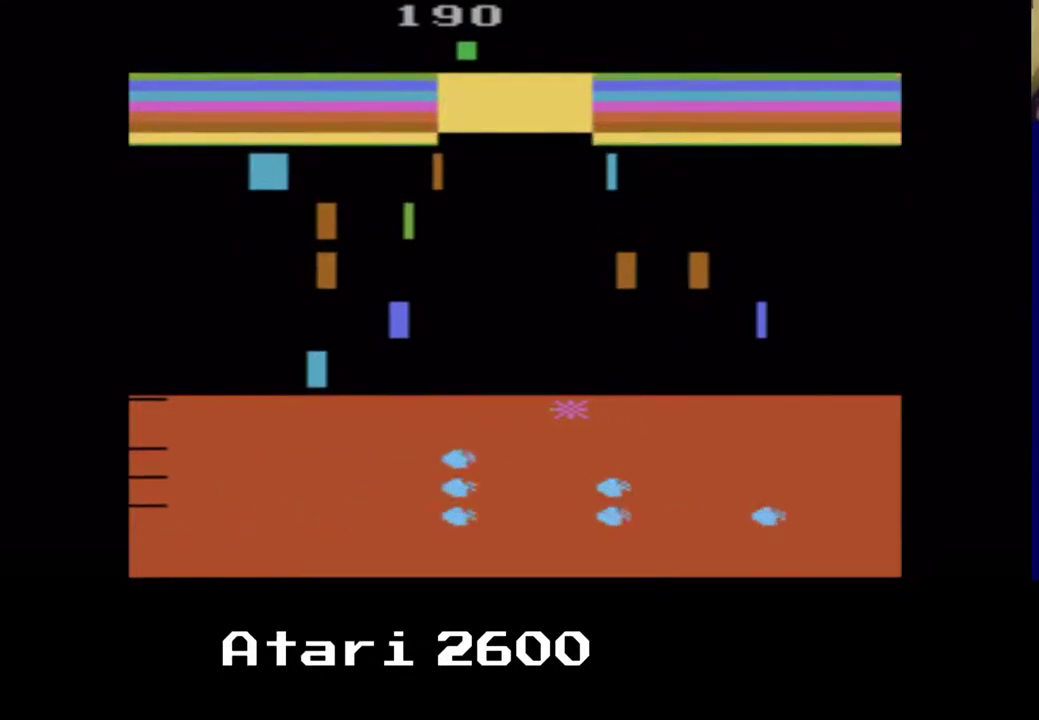
{"buttons": ["DPAD_LEFT"], "left_stick": "center", "right_stick": "center", "events": [[100, "DPAD_UP", "up"]]}
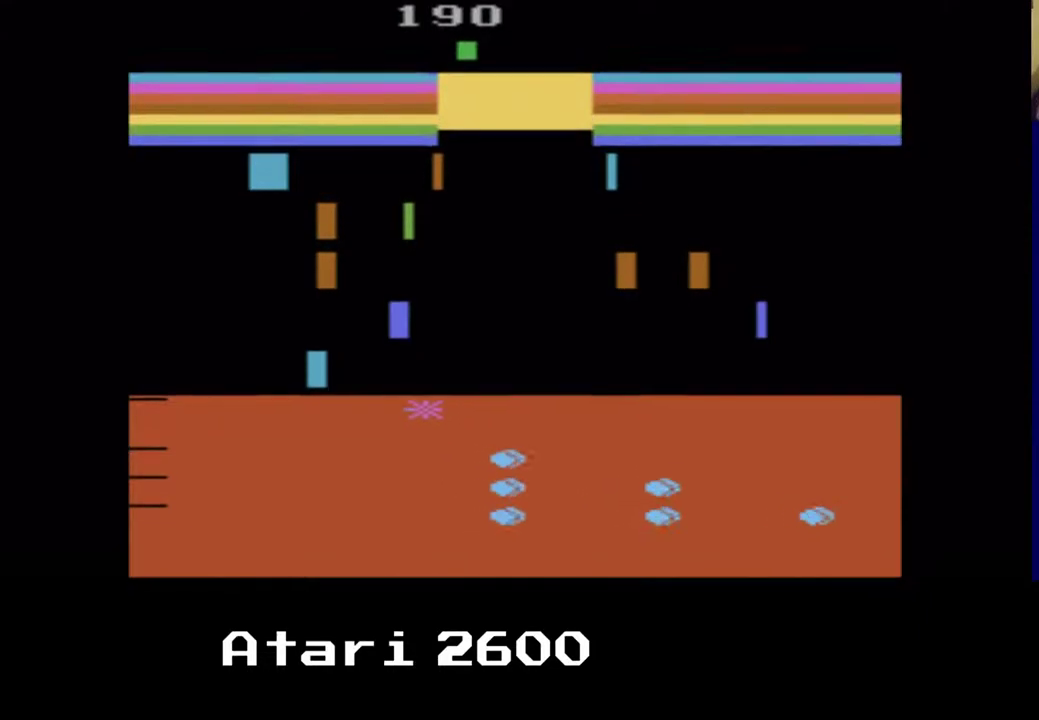
{"buttons": ["DPAD_UP", "DPAD_LEFT"], "left_stick": "center", "right_stick": "center", "events": [[467, "DPAD_UP", "down"]]}
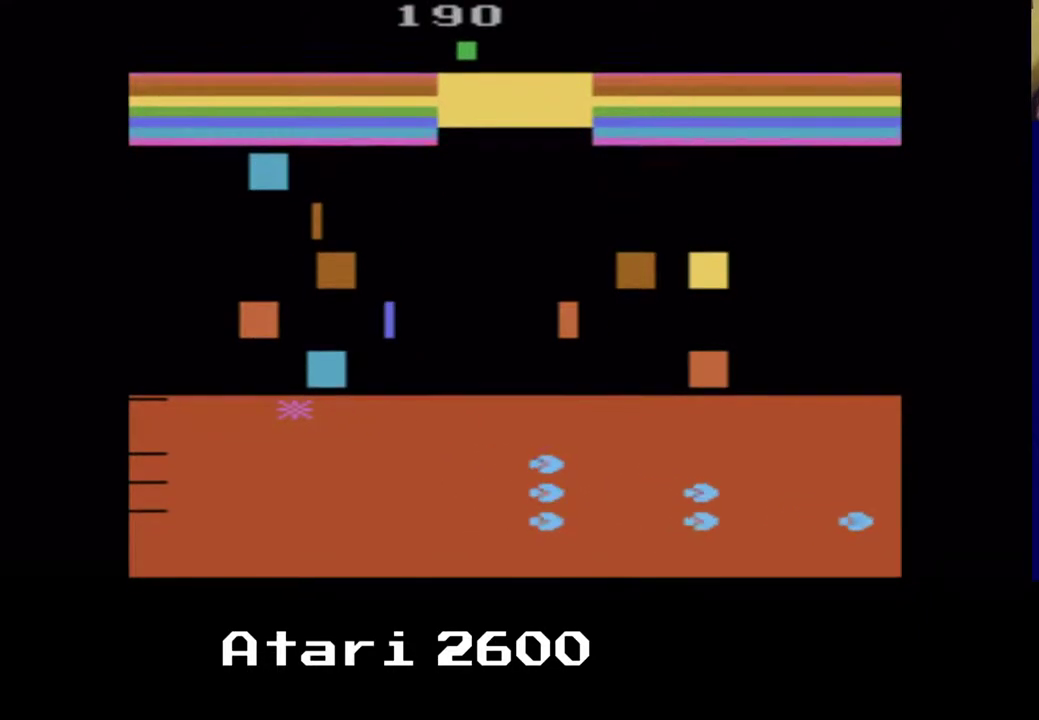
{"buttons": ["DPAD_DOWN", "DPAD_RIGHT"], "left_stick": "center", "right_stick": "center", "events": [[33, "A", "down"], [167, "A", "up"], [167, "DPAD_UP", "up"], [200, "DPAD_LEFT", "up"], [283, "DPAD_DOWN", "down"], [483, "DPAD_RIGHT", "down"]]}
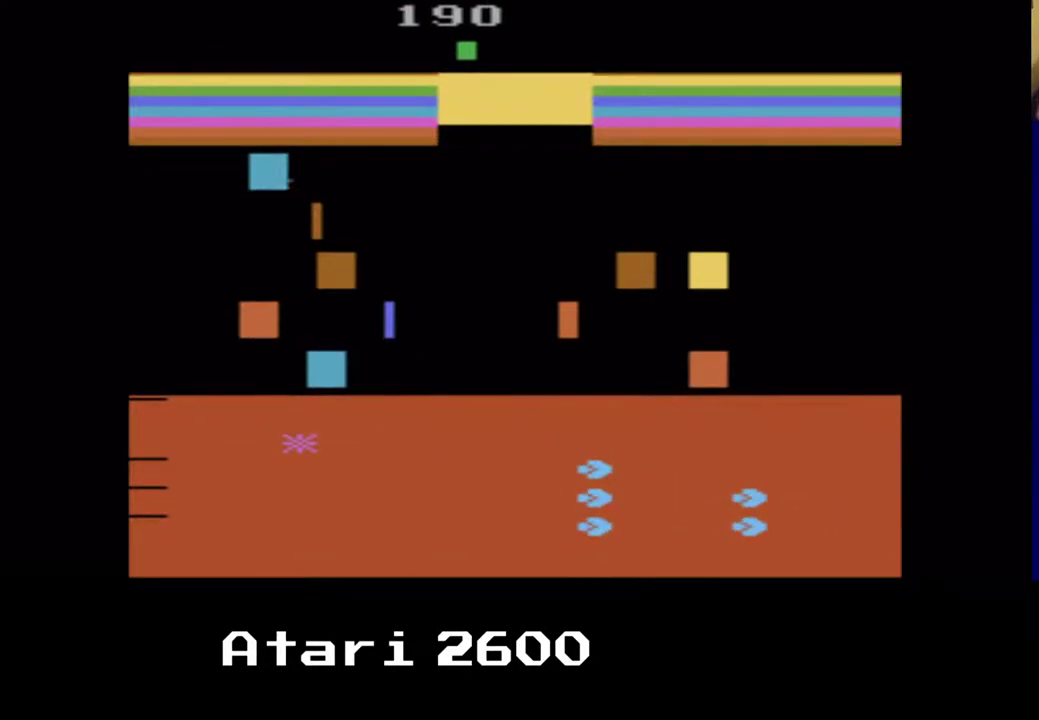
{"buttons": ["DPAD_DOWN"], "left_stick": "center", "right_stick": "center", "events": [[67, "DPAD_UP", "down"], [217, "A", "down"], [267, "DPAD_DOWN", "up"], [267, "DPAD_RIGHT", "up"], [333, "A", "up"], [467, "DPAD_DOWN", "down"], [500, "DPAD_UP", "up"]]}
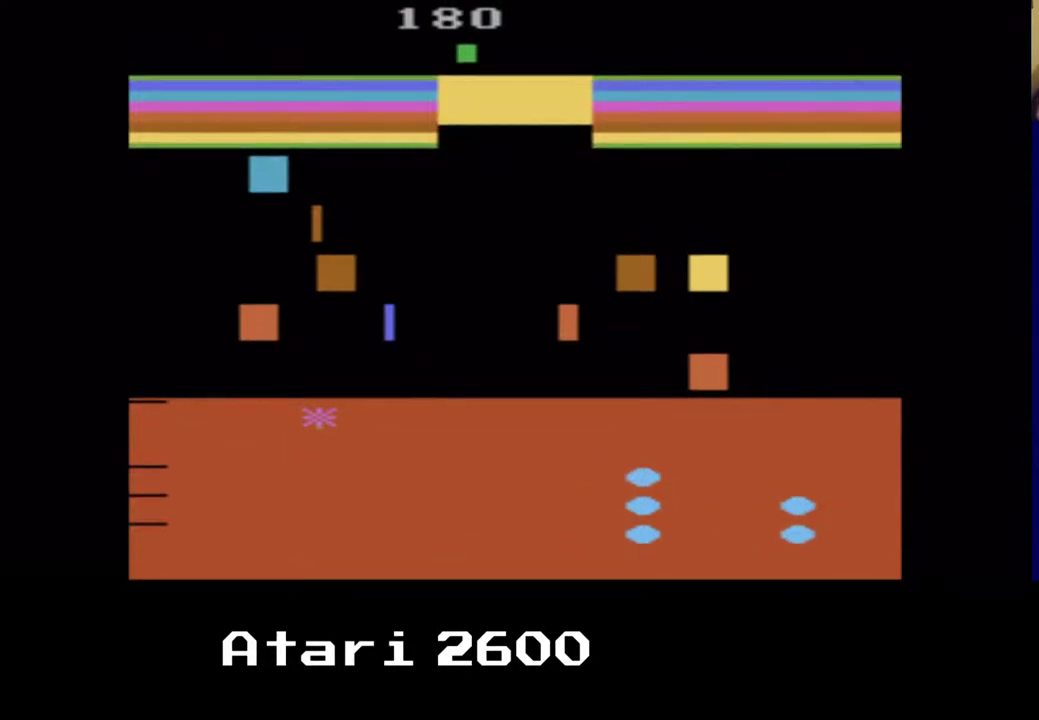
{"buttons": ["DPAD_UP"], "left_stick": "center", "right_stick": "center", "events": [[17, "DPAD_UP", "down"], [33, "DPAD_RIGHT", "down"], [50, "DPAD_RIGHT", "up"], [300, "A", "down"], [300, "DPAD_DOWN", "up"], [417, "A", "up"]]}